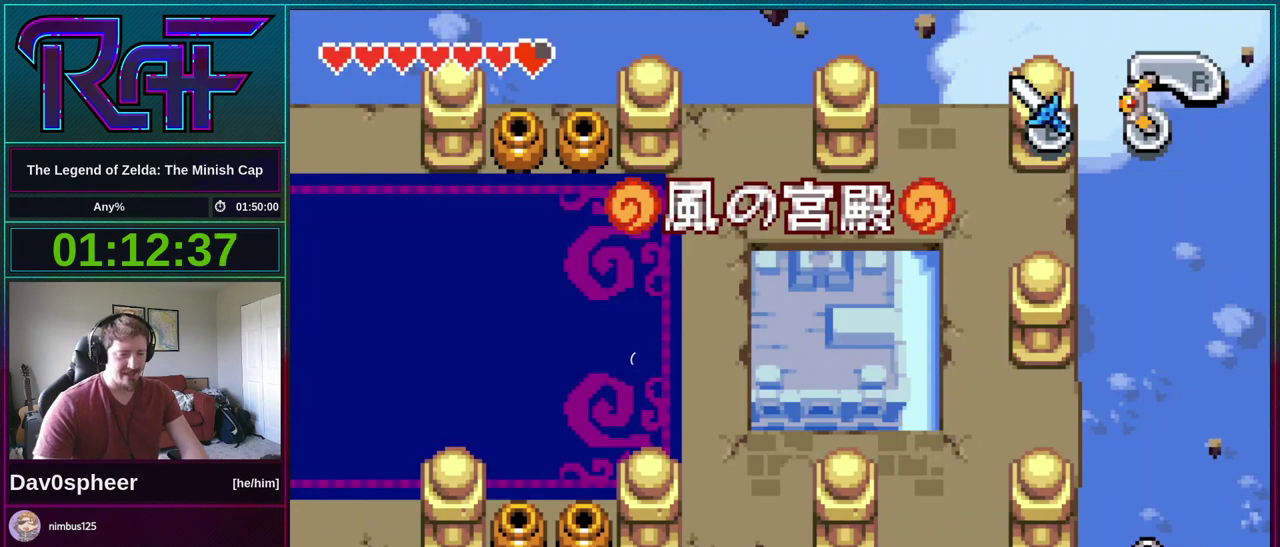
Gameplay with a controller (Nintendo layout); each line is a JSON object with the inputs held at the frame after it. "events" lists button and stick changes between this image and that frame as [ms after this image, input, new state], when the widget could be followed in between. Not read: L3 R3.
{"buttons": ["DPAD_LEFT"], "events": []}
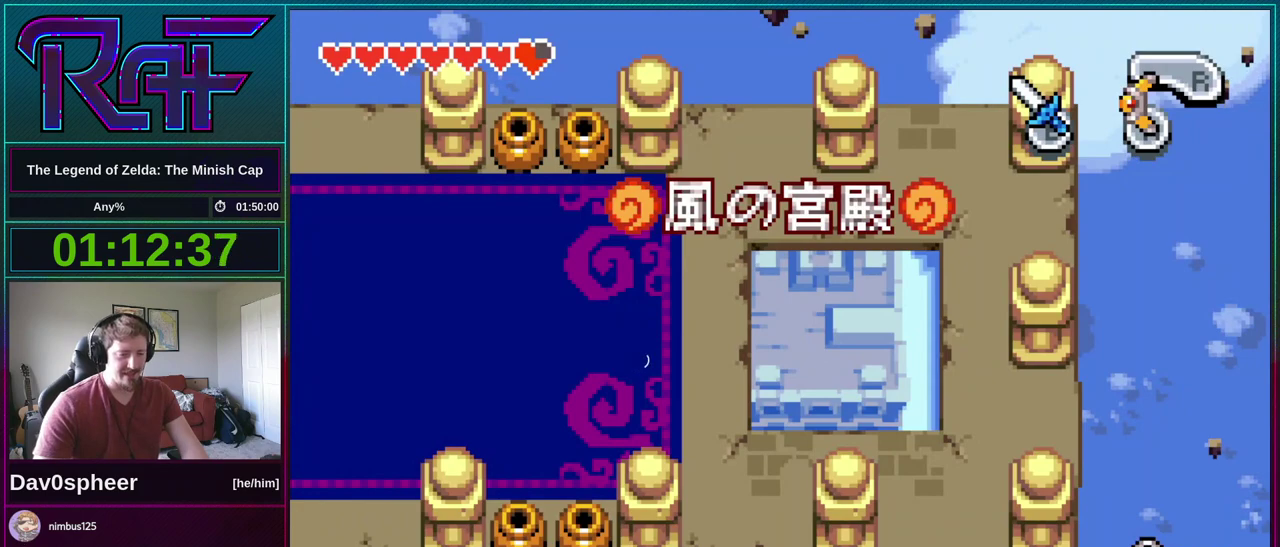
{"buttons": ["DPAD_LEFT"], "events": []}
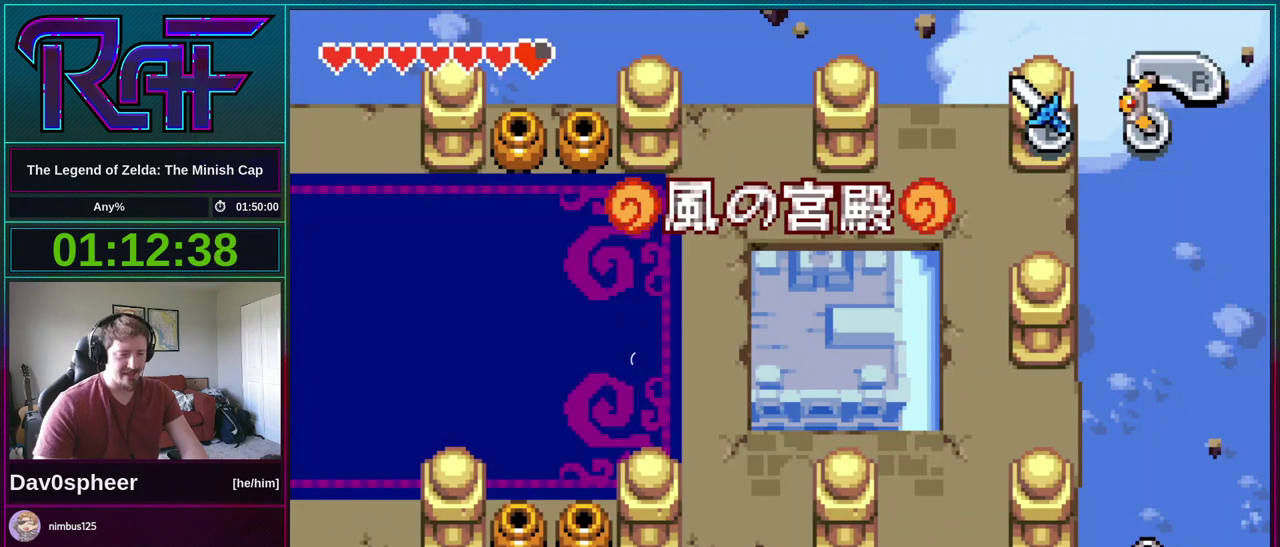
{"buttons": ["DPAD_LEFT"], "events": []}
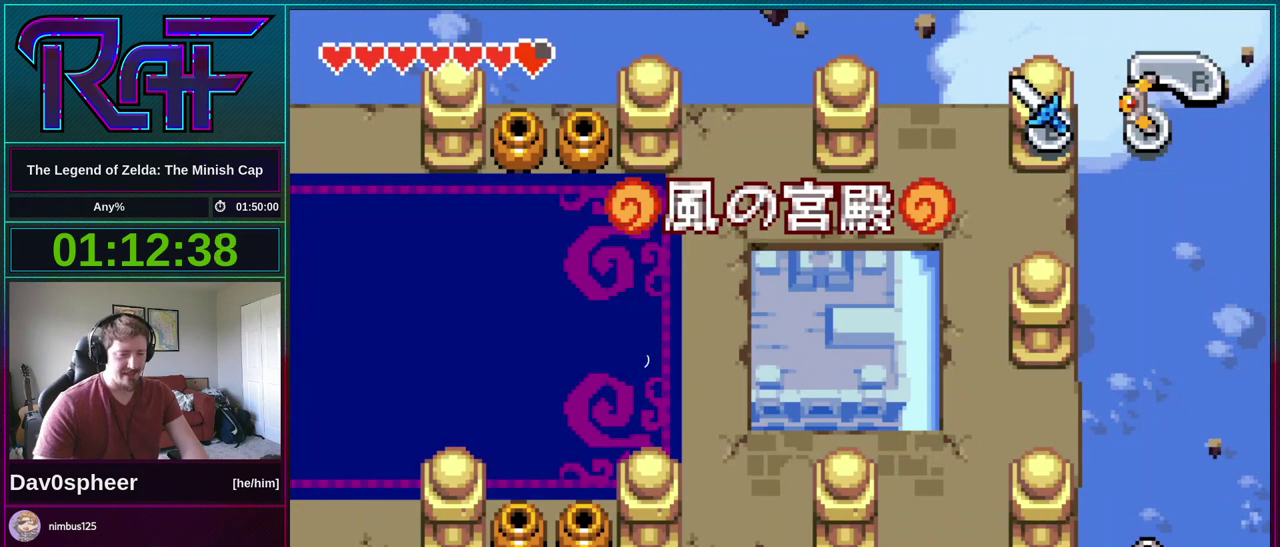
{"buttons": ["DPAD_LEFT"], "events": []}
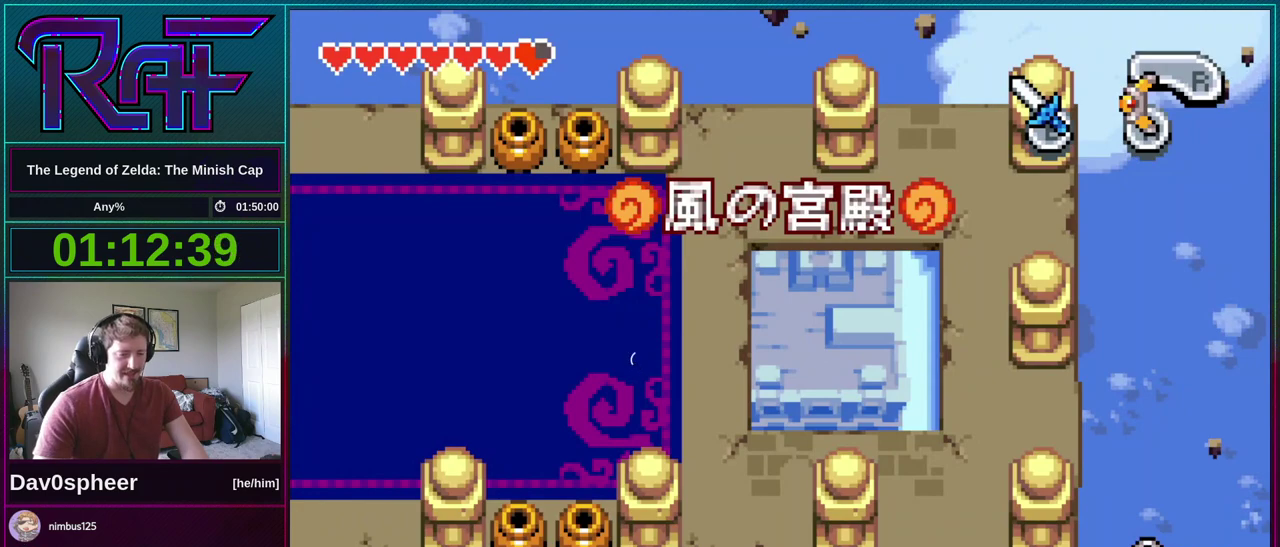
{"buttons": ["DPAD_LEFT"], "events": []}
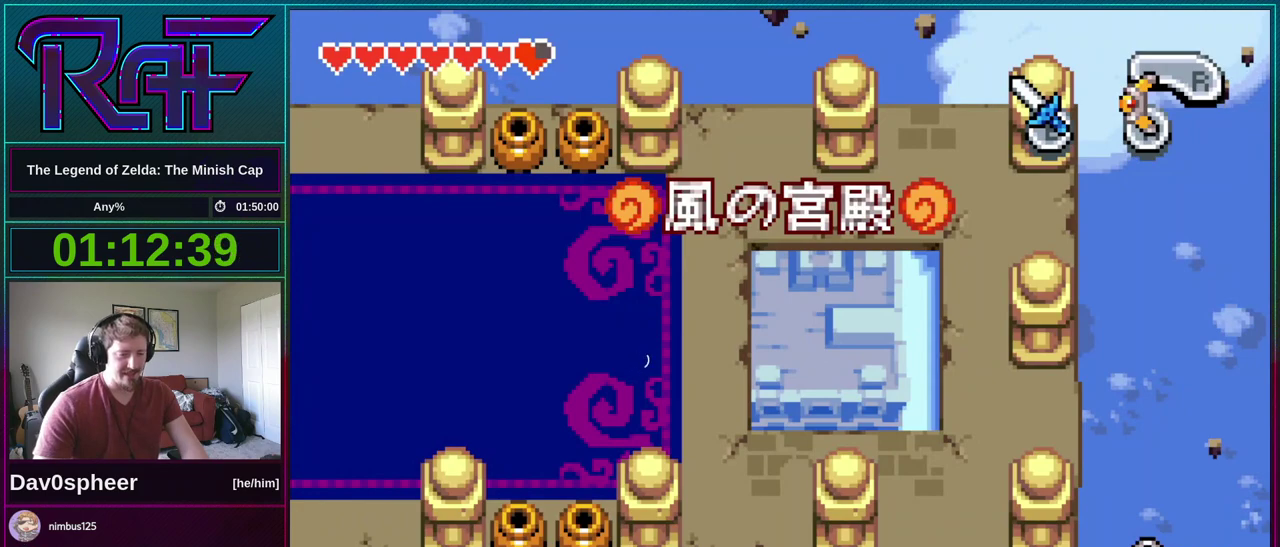
{"buttons": ["DPAD_LEFT"], "events": []}
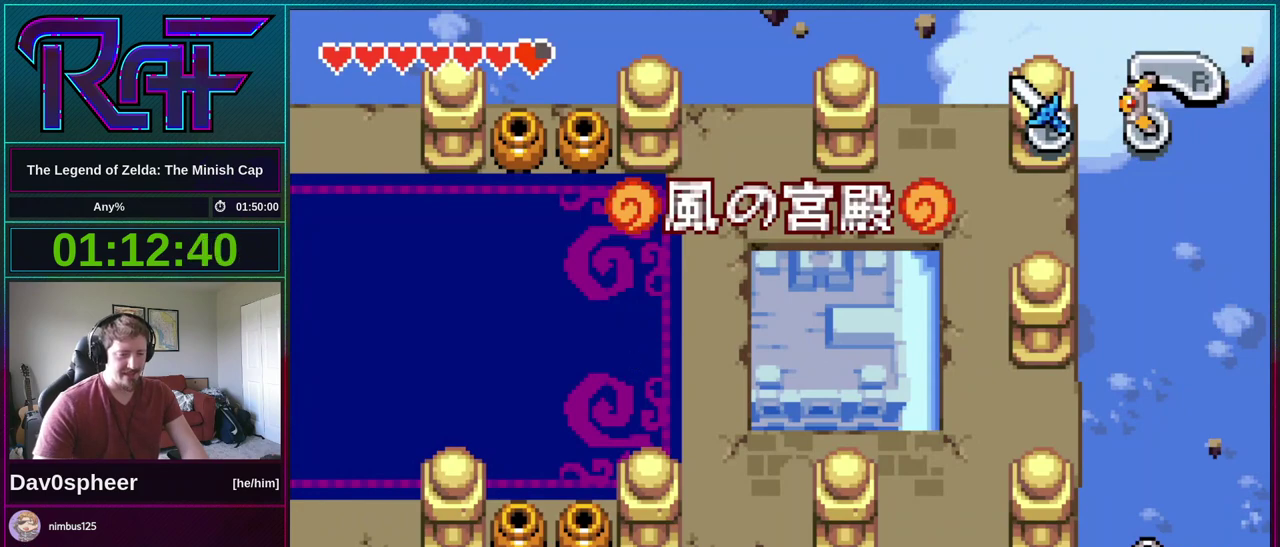
{"buttons": ["DPAD_LEFT"], "events": []}
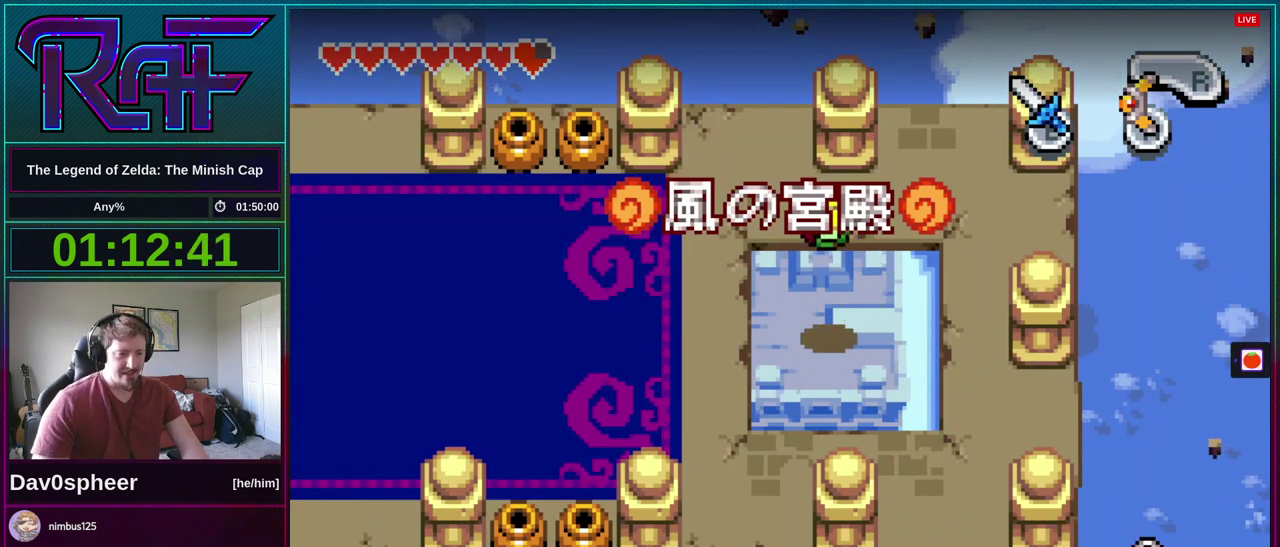
{"buttons": ["DPAD_LEFT"], "events": []}
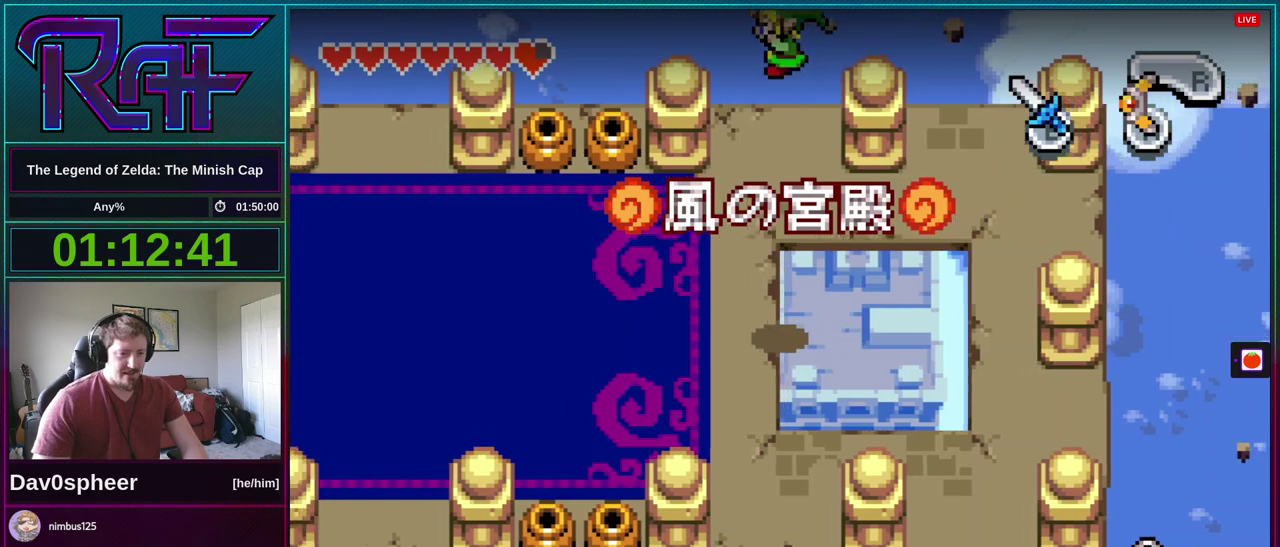
{"buttons": ["DPAD_LEFT"], "events": []}
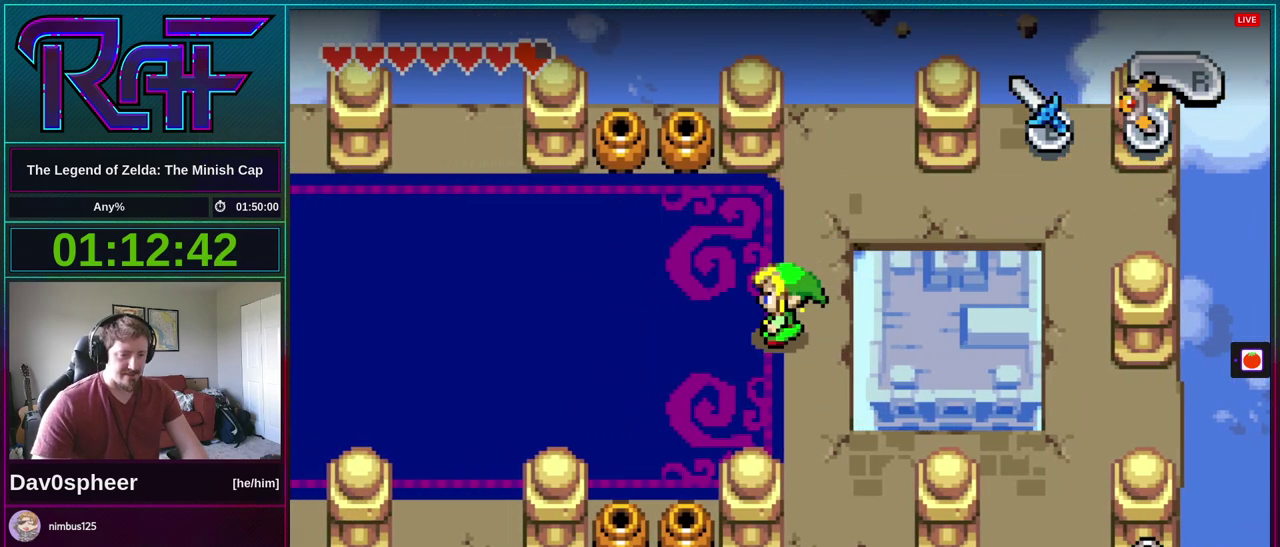
{"buttons": ["A", "B"], "events": [[33, "DPAD_UP", "down"], [433, "B", "down"], [433, "DPAD_UP", "up"], [500, "A", "down"], [500, "DPAD_LEFT", "up"]]}
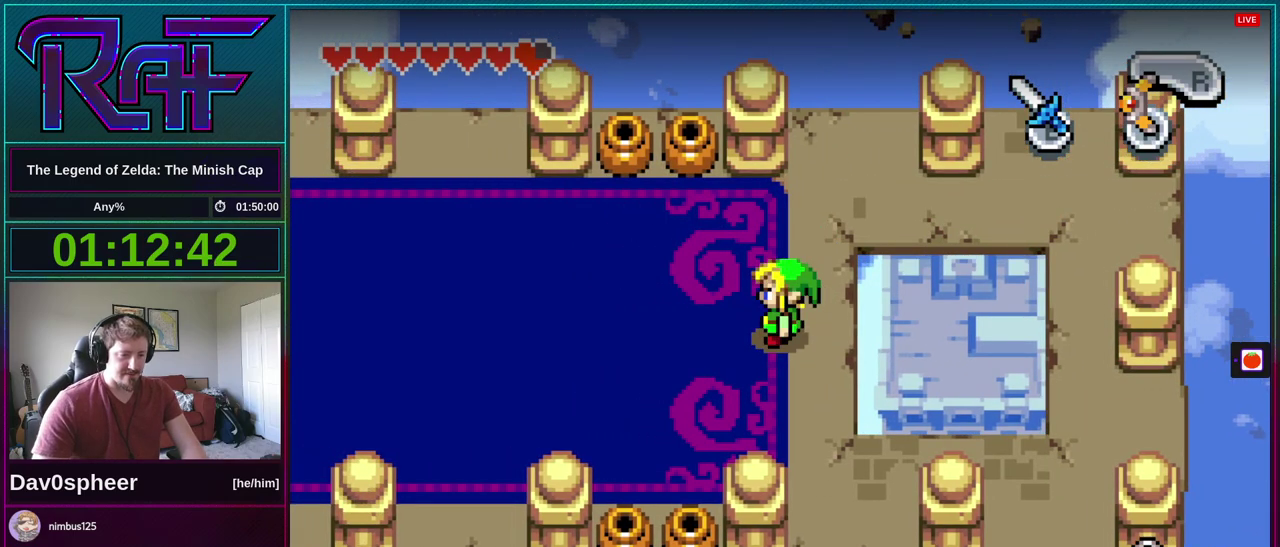
{"buttons": ["A", "B", "DPAD_DOWN", "DPAD_RIGHT"]}
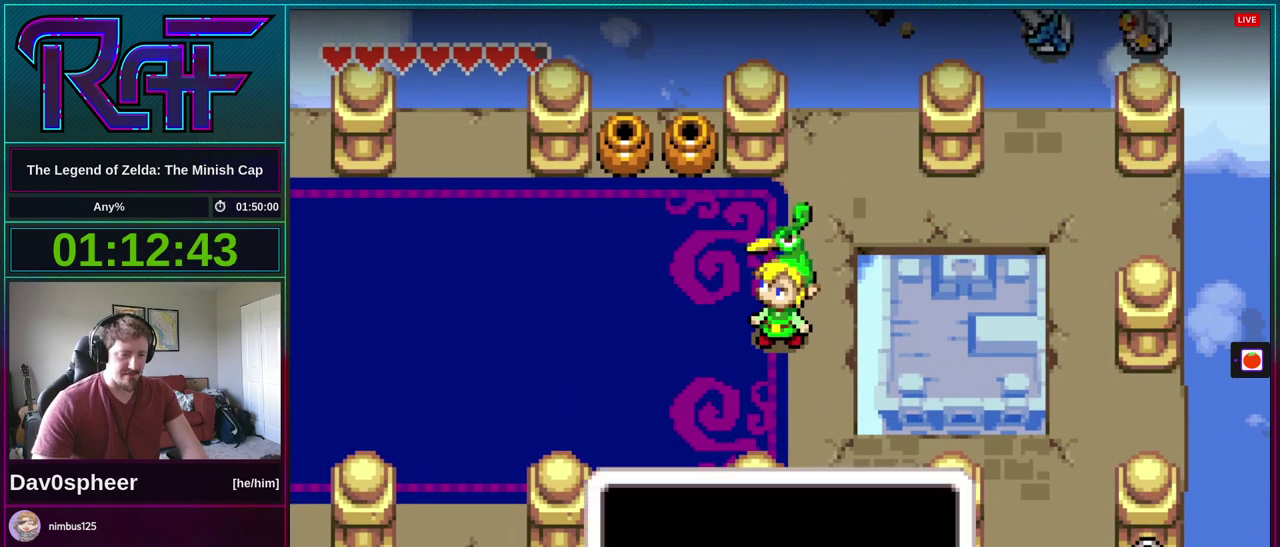
{"buttons": ["B", "DPAD_RIGHT"], "events": [[33, "DPAD_LEFT", "down"], [33, "DPAD_RIGHT", "up"], [100, "A", "up"], [100, "DPAD_DOWN", "up"], [100, "DPAD_LEFT", "up"], [100, "DPAD_RIGHT", "down"], [200, "DPAD_DOWN", "down"], [233, "A", "down"], [233, "DPAD_LEFT", "down"], [233, "DPAD_RIGHT", "up"], [300, "A", "up"], [300, "DPAD_DOWN", "up"], [300, "DPAD_LEFT", "up"], [333, "DPAD_DOWN", "down"], [333, "DPAD_RIGHT", "down"], [400, "A", "down"], [400, "DPAD_RIGHT", "up"], [433, "A", "up"], [433, "DPAD_DOWN", "up"], [433, "DPAD_LEFT", "down"], [433, "R1", "down"], [500, "DPAD_LEFT", "up"], [500, "DPAD_RIGHT", "down"], [500, "R1", "up"]]}
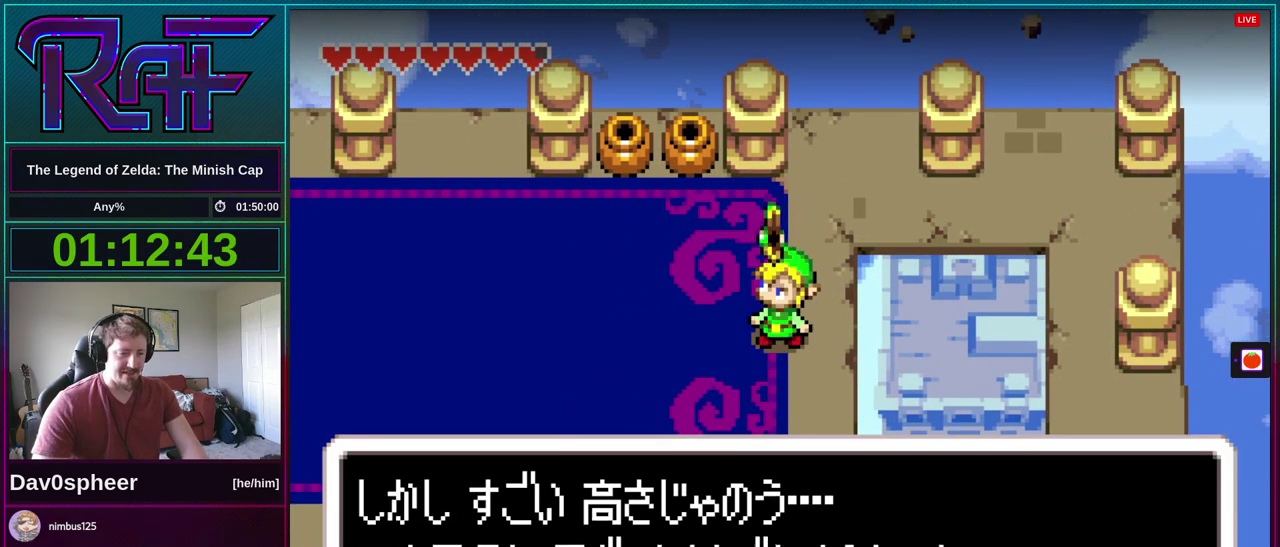
{"buttons": ["B", "R1", "DPAD_DOWN"], "events": [[33, "A", "down"], [100, "DPAD_RIGHT", "up"], [133, "A", "up"], [133, "DPAD_LEFT", "down"], [133, "R1", "down"], [200, "DPAD_LEFT", "up"], [200, "DPAD_RIGHT", "down"], [200, "R1", "up"], [233, "A", "down"], [300, "A", "up"], [300, "DPAD_RIGHT", "up"], [400, "A", "down"], [400, "DPAD_RIGHT", "down"], [433, "DPAD_DOWN", "down"], [500, "A", "up"], [500, "DPAD_RIGHT", "up"], [500, "R1", "down"]]}
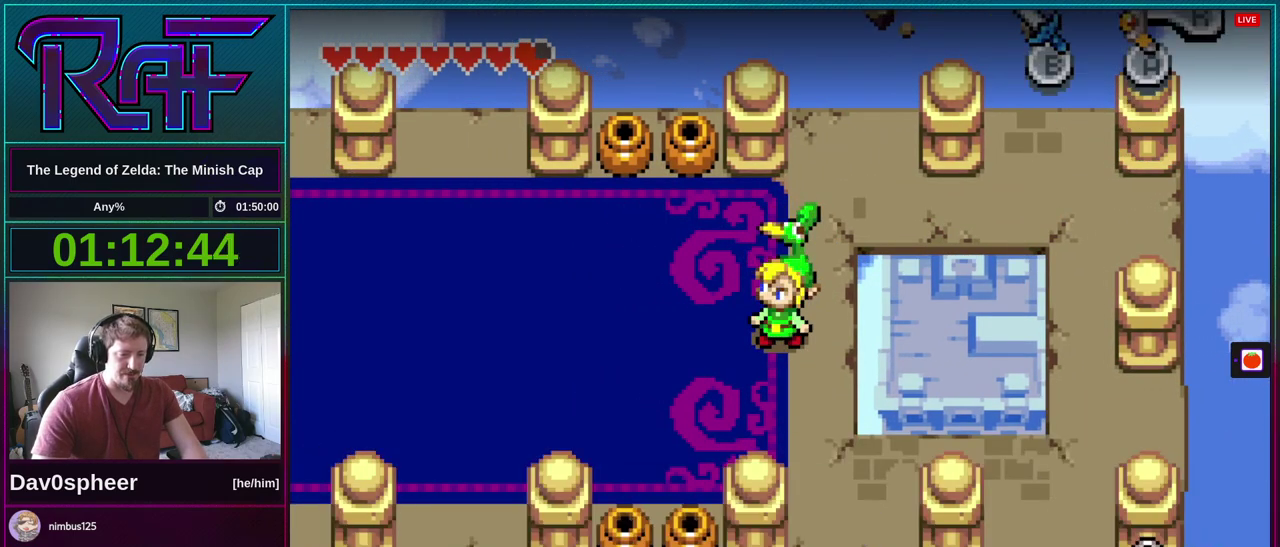
{"buttons": ["DPAD_UP", "DPAD_LEFT"], "events": [[33, "DPAD_DOWN", "up"], [33, "DPAD_LEFT", "down"], [33, "R1", "up"], [133, "B", "up"], [133, "DPAD_UP", "down"], [300, "R1", "down"], [333, "R1", "up"]]}
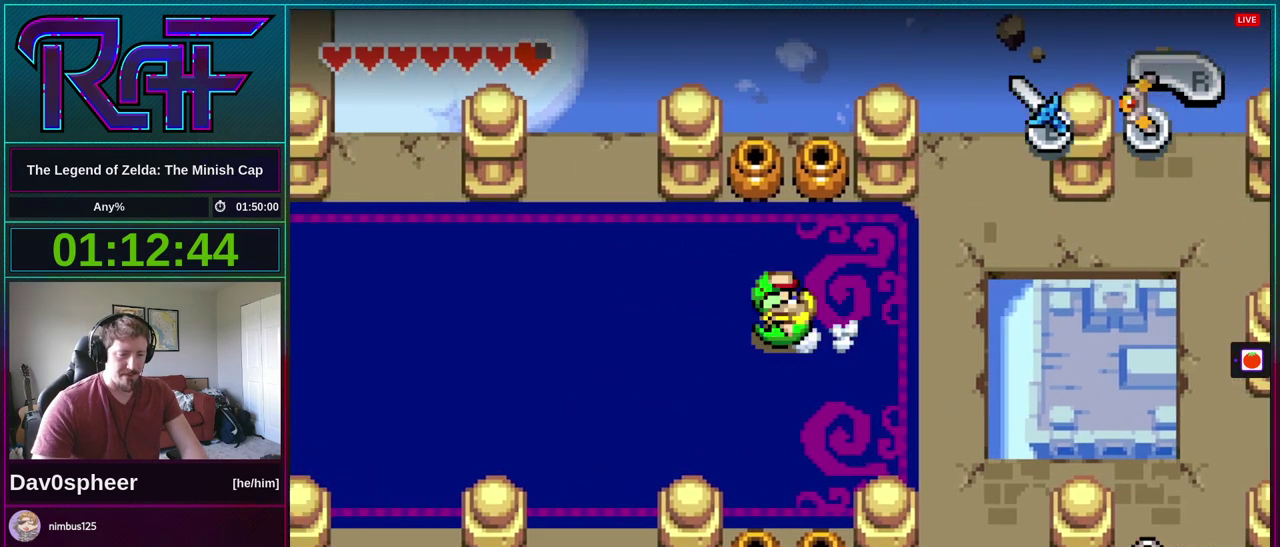
{"buttons": ["DPAD_UP", "DPAD_LEFT"], "events": [[233, "R1", "down"], [333, "R1", "up"]]}
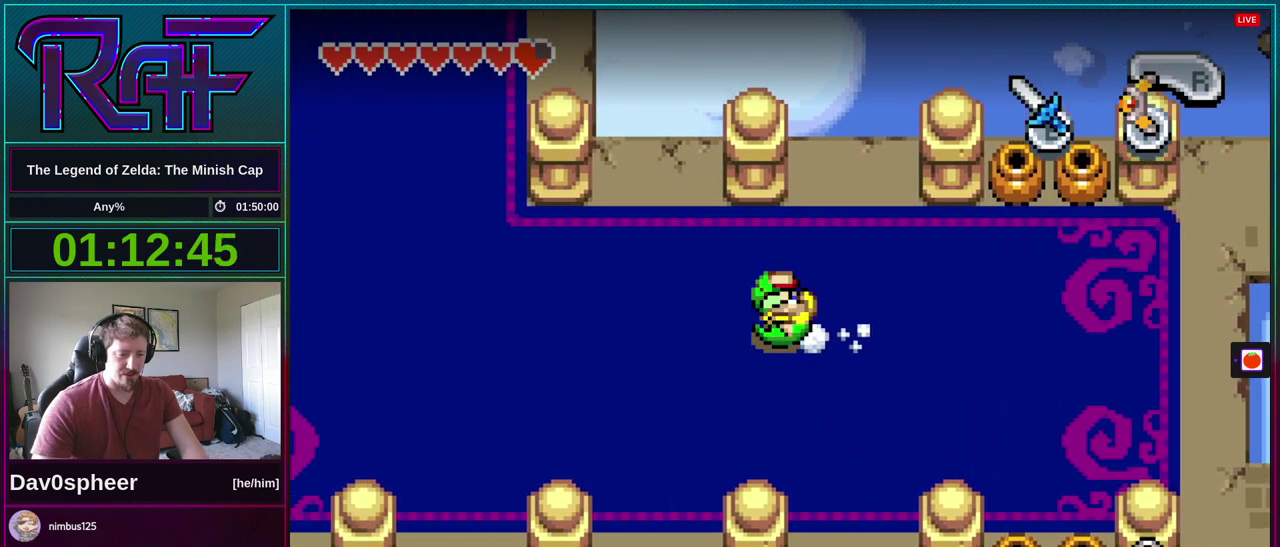
{"buttons": ["DPAD_UP", "DPAD_LEFT"], "events": [[233, "R1", "down"], [333, "R1", "up"]]}
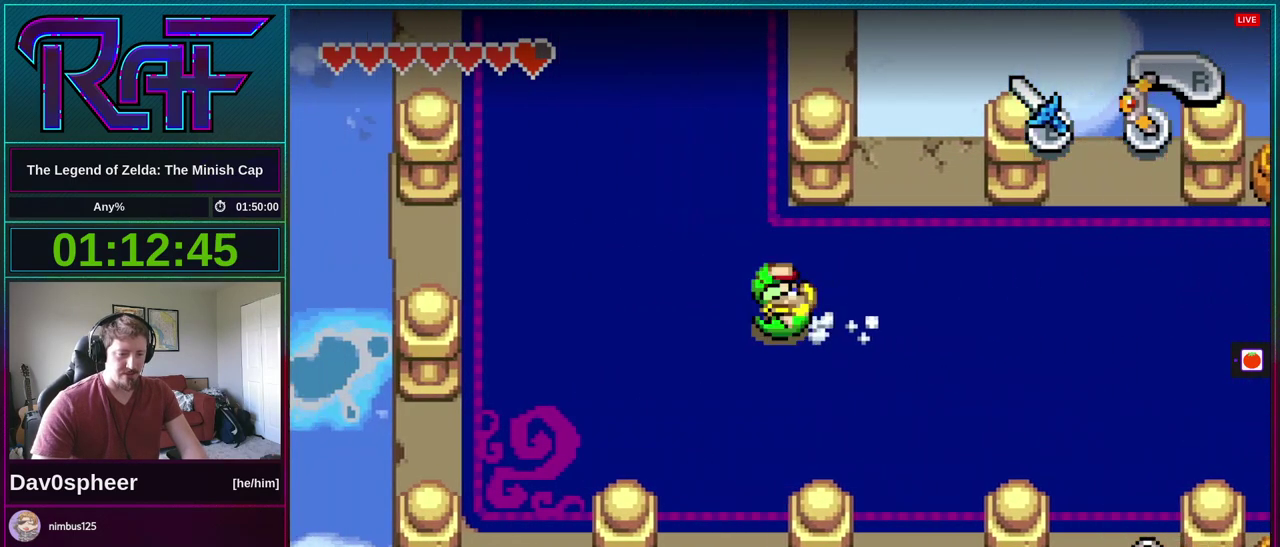
{"buttons": ["DPAD_UP"], "events": [[400, "DPAD_LEFT", "up"], [433, "R1", "down"], [500, "R1", "up"]]}
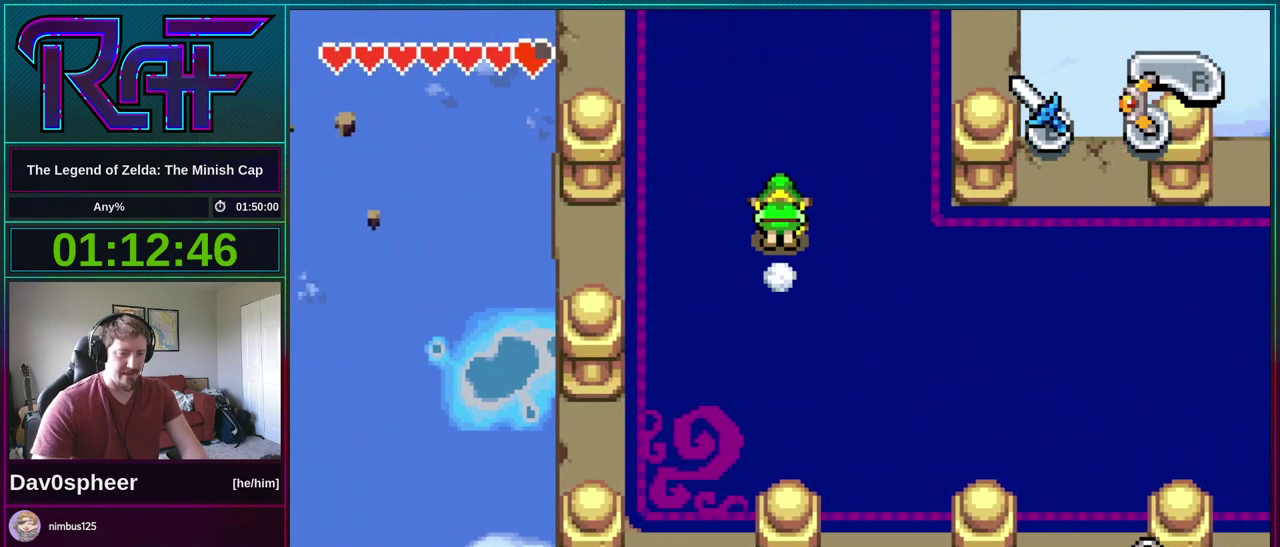
{"buttons": ["DPAD_UP"], "events": []}
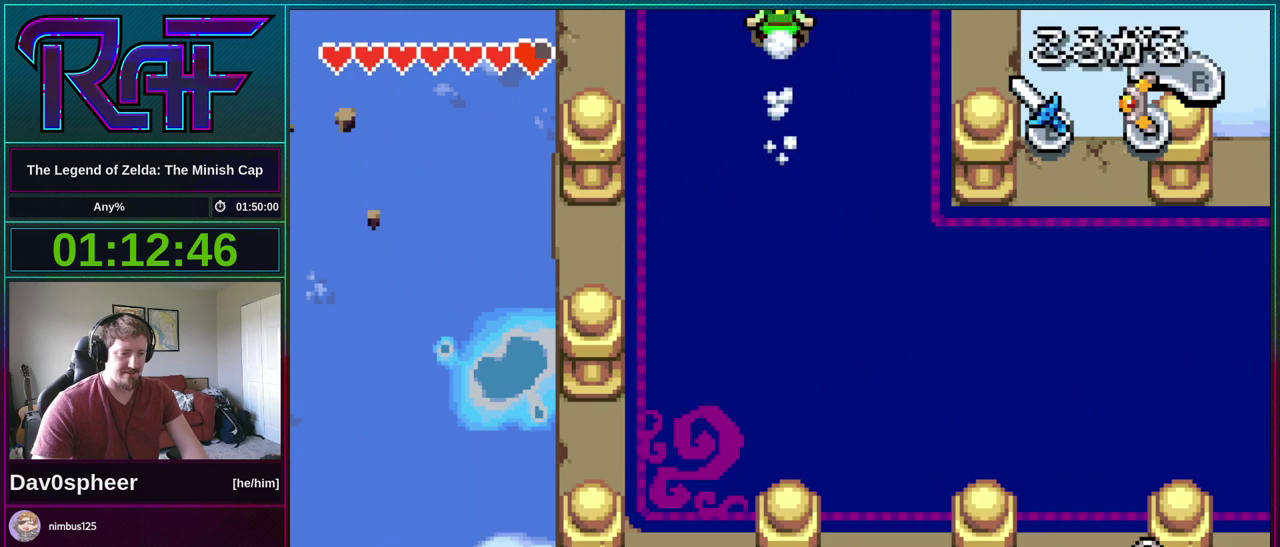
{"buttons": ["DPAD_UP", "DPAD_RIGHT"], "events": [[400, "DPAD_RIGHT", "down"]]}
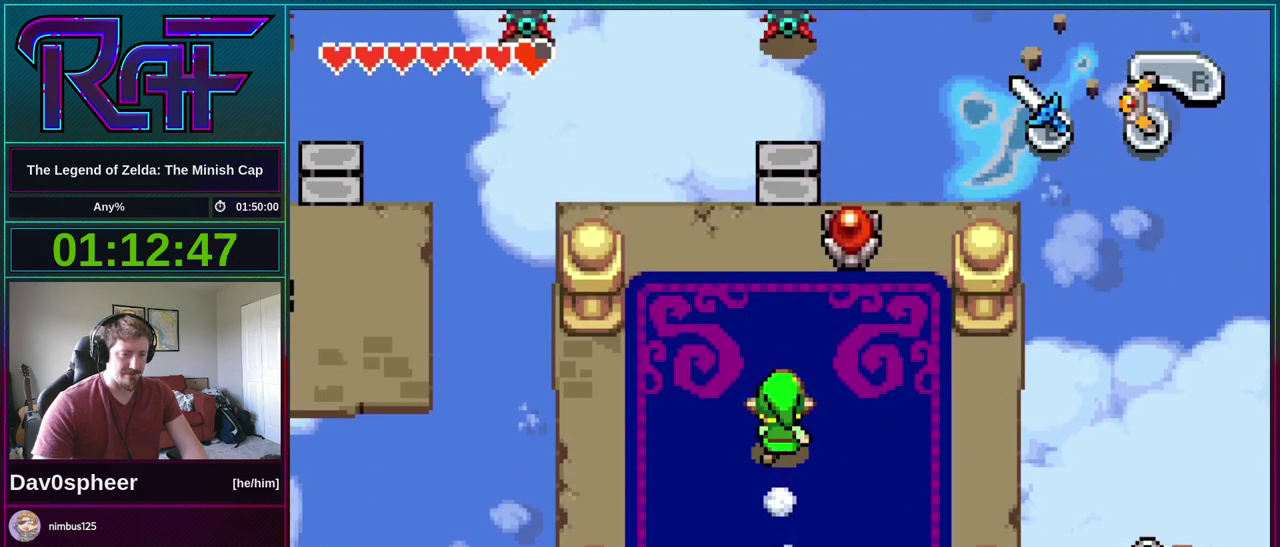
{"buttons": ["DPAD_UP"], "events": [[300, "DPAD_RIGHT", "up"], [333, "R1", "down"], [433, "R1", "up"]]}
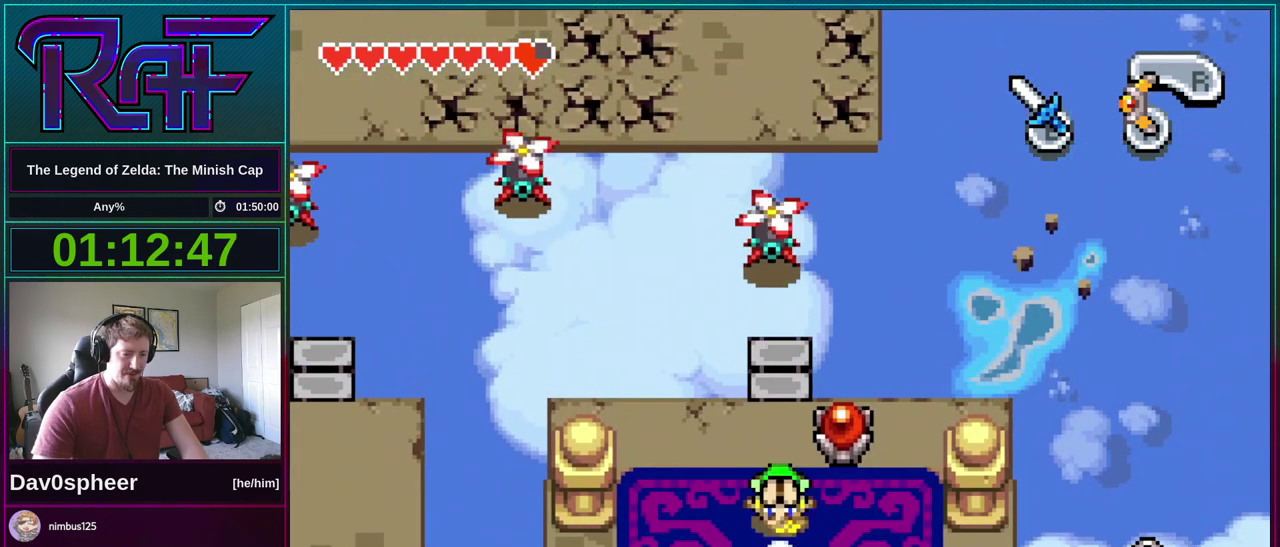
{"buttons": ["DPAD_DOWN"], "events": [[33, "DPAD_UP", "up"], [133, "DPAD_DOWN", "down"], [300, "B", "down"], [400, "B", "up"]]}
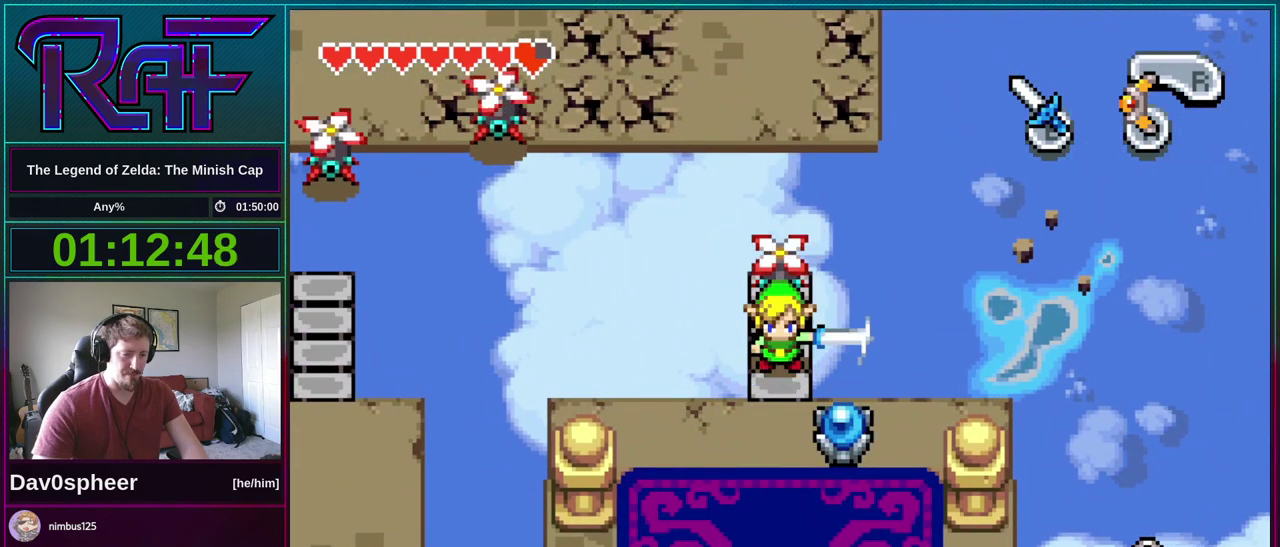
{"buttons": ["DPAD_UP"], "events": [[133, "DPAD_DOWN", "up"], [167, "DPAD_UP", "down"], [267, "R1", "down"], [333, "R1", "up"]]}
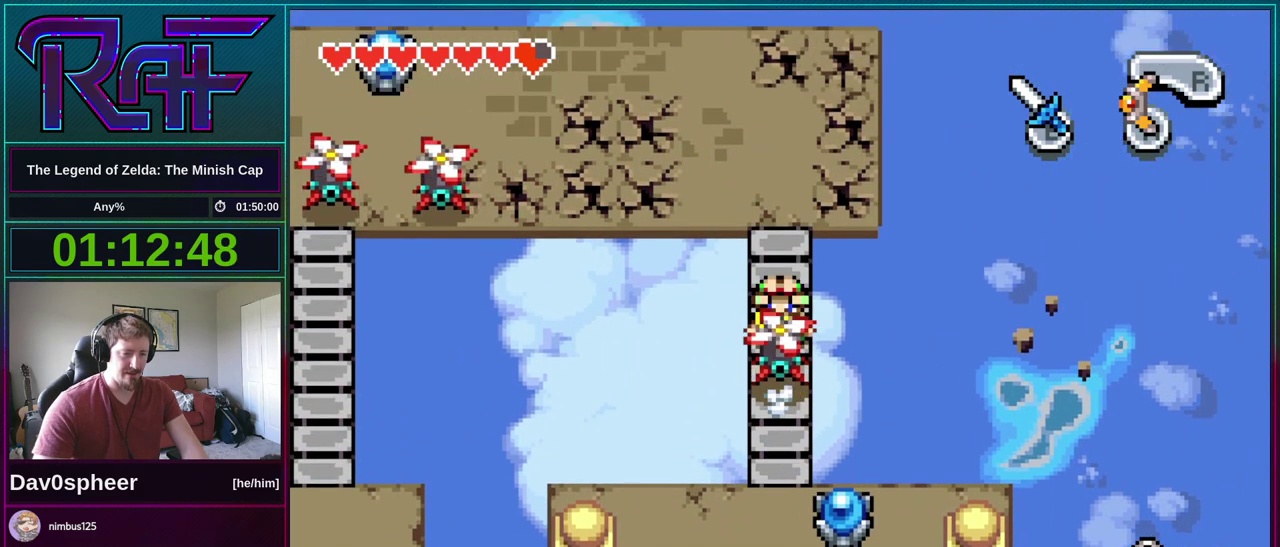
{"buttons": ["DPAD_LEFT"], "events": [[200, "DPAD_LEFT", "down"], [300, "DPAD_UP", "up"], [300, "R1", "down"], [367, "R1", "up"]]}
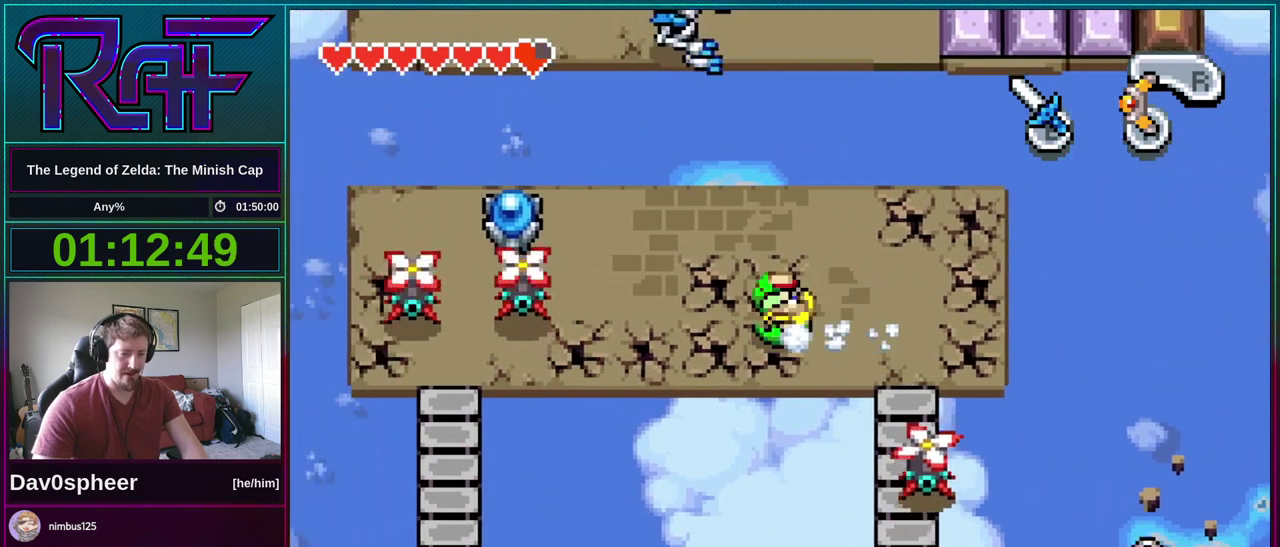
{"buttons": ["DPAD_LEFT"], "events": [[333, "DPAD_DOWN", "down"], [433, "DPAD_DOWN", "up"]]}
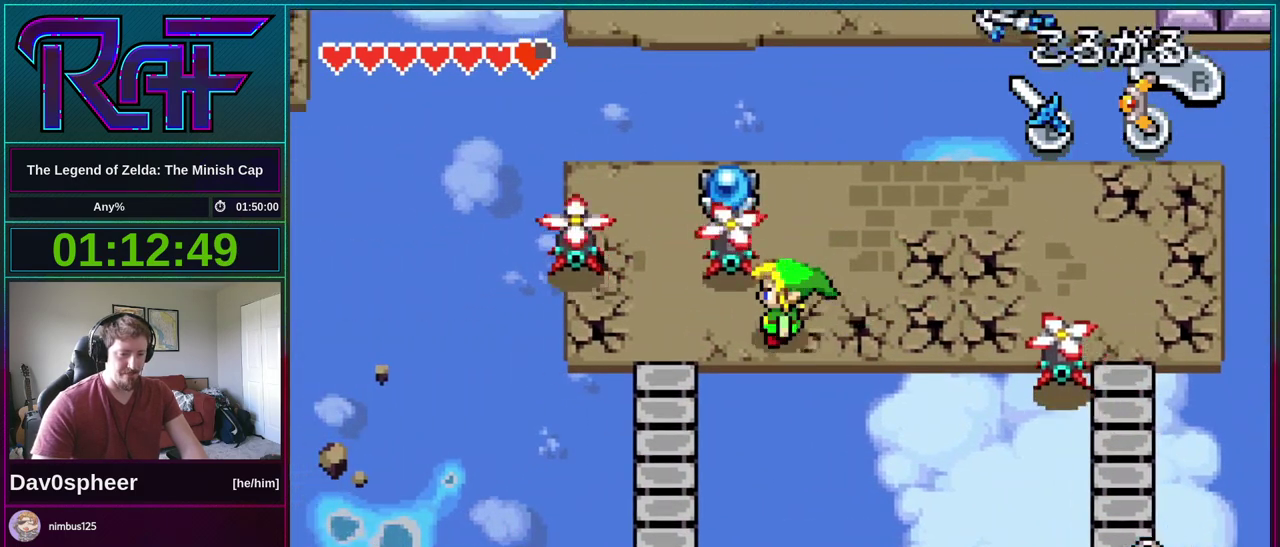
{"buttons": ["DPAD_DOWN"], "events": [[300, "DPAD_DOWN", "down"], [333, "DPAD_LEFT", "up"], [367, "R1", "down"], [433, "R1", "up"]]}
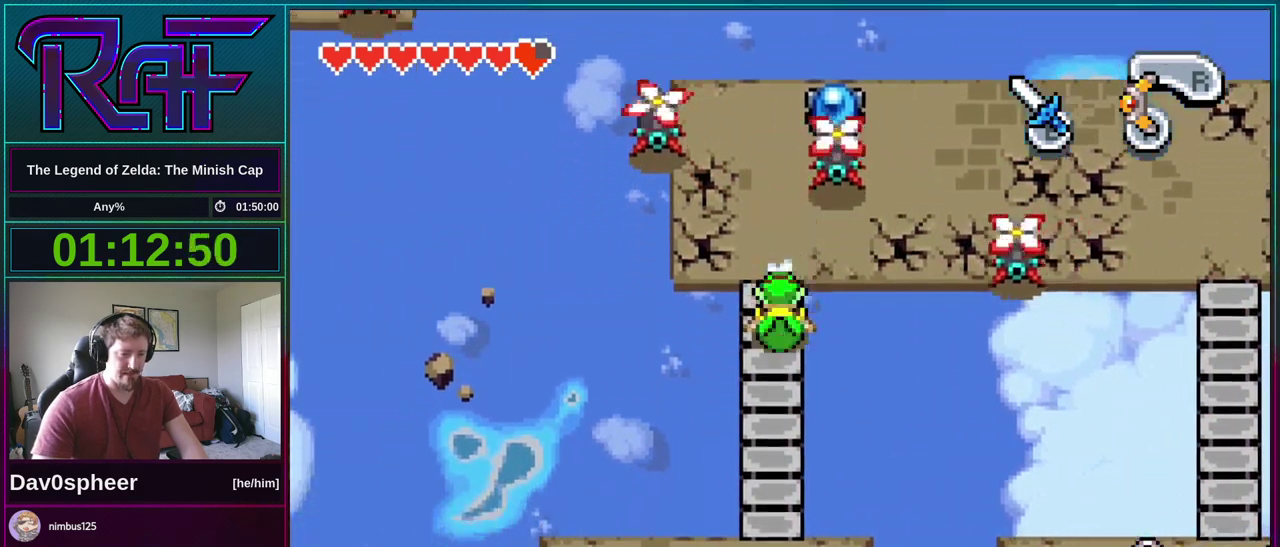
{"buttons": ["DPAD_DOWN", "DPAD_LEFT"], "events": [[267, "DPAD_LEFT", "down"]]}
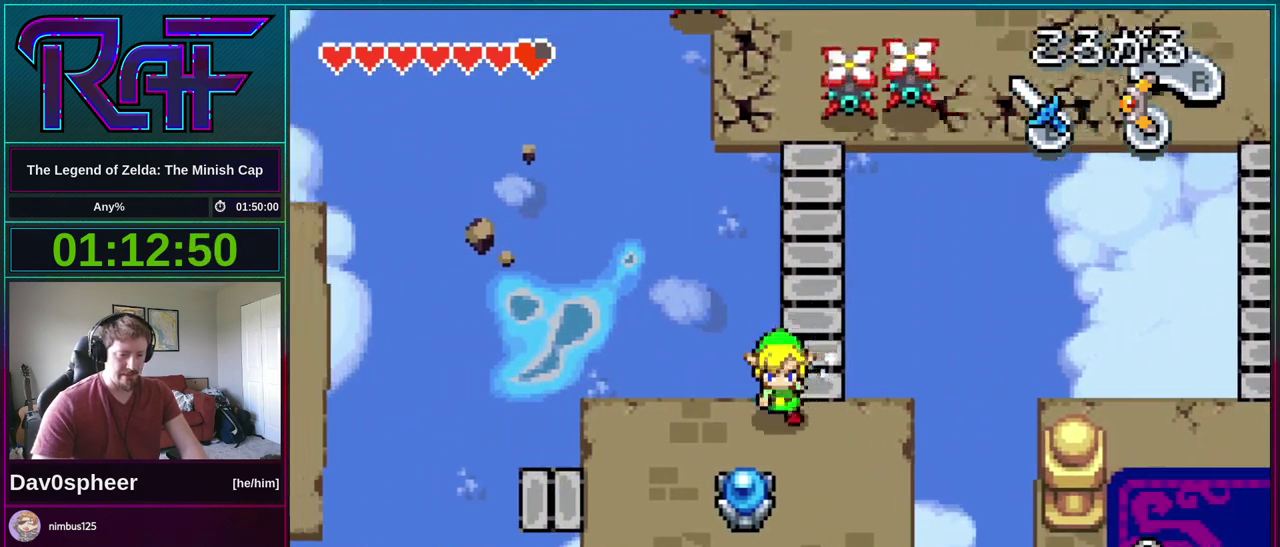
{"buttons": ["DPAD_LEFT"], "events": [[200, "DPAD_DOWN", "up"]]}
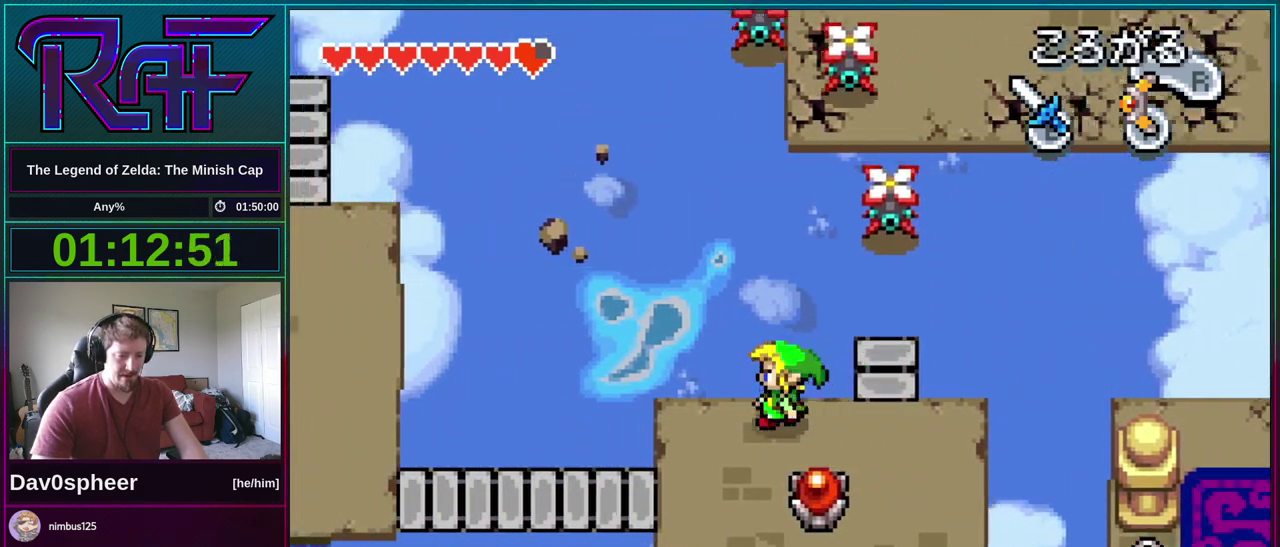
{"buttons": ["DPAD_LEFT"], "events": [[33, "DPAD_DOWN", "down"], [333, "DPAD_DOWN", "up"], [367, "R1", "down"], [433, "R1", "up"]]}
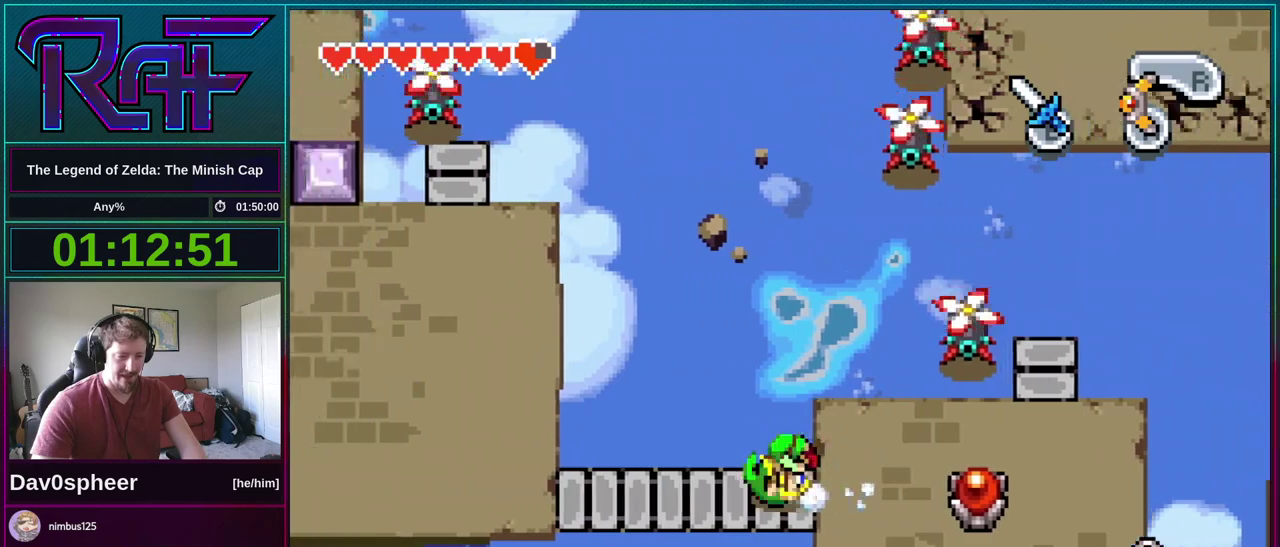
{"buttons": ["DPAD_LEFT"], "events": []}
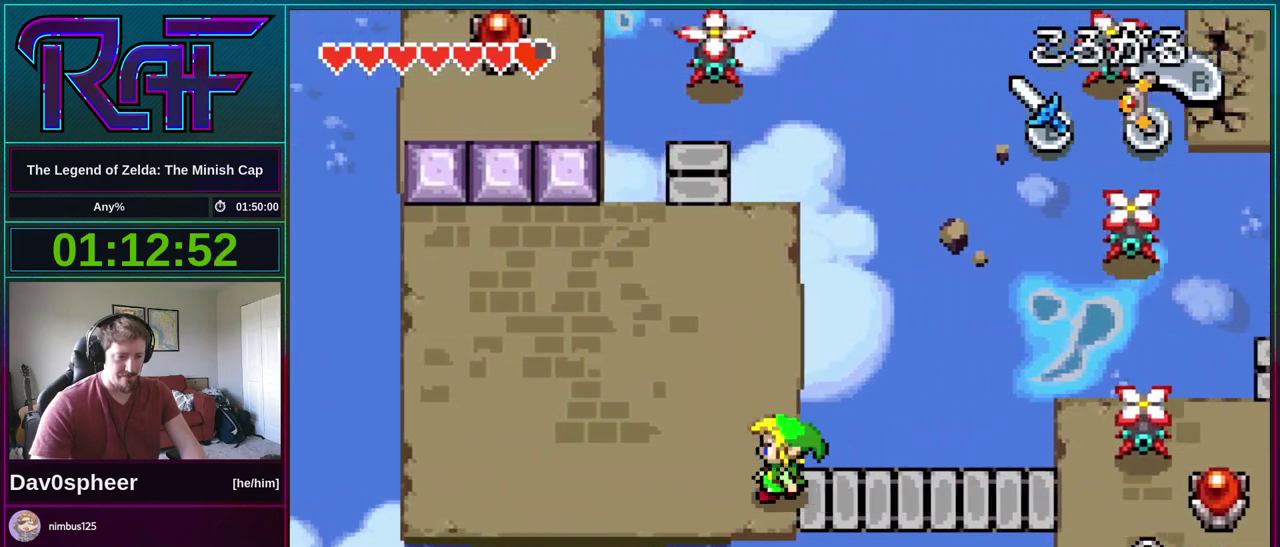
{"buttons": [], "events": [[200, "DPAD_UP", "down"], [267, "DPAD_LEFT", "up"], [333, "R1", "down"], [400, "R1", "up"], [500, "DPAD_UP", "up"]]}
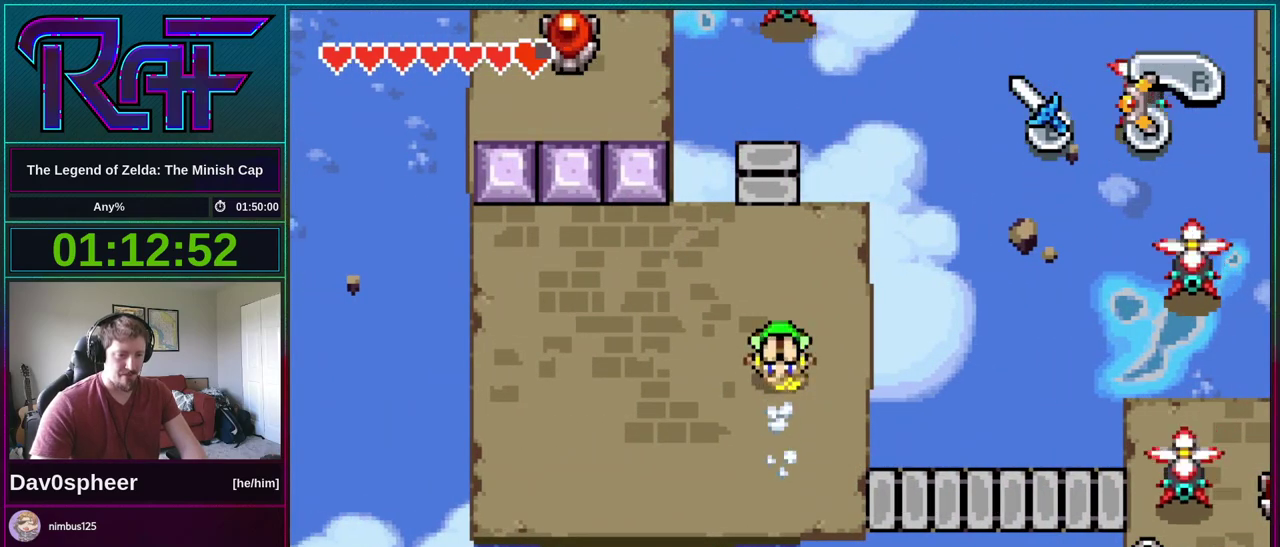
{"buttons": ["A", "DPAD_LEFT"], "events": [[267, "A", "down"], [367, "DPAD_LEFT", "down"]]}